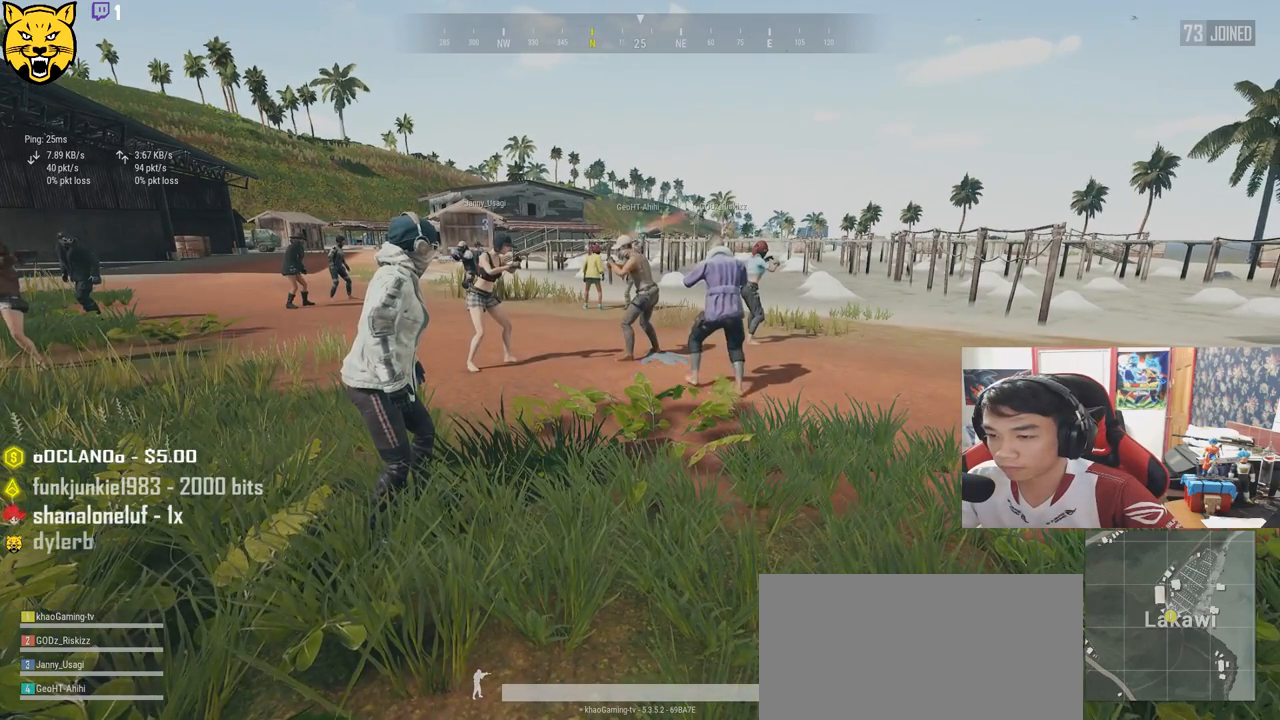
Gameplay with keyboard and mouse; each line is a JSON object with the keys and mouse buttons held at the frame after it. "events" lists presses ("down") and releases ("up") of "a", "c", "ctrl", "d", "e", "f", "q", "r", "s", "shift", "space", "tab", "v", "w", "x", "z", "mouse_left", "mouse_wheel" and "mouse_right" between this image and that frame as [ms after this image, input, new state], when the widget could be followed in between. "mouse_left", "mouse_wheel", "mouse_right" = the "left", "wheel", "right" buttons of the "mouse" list. No other keys are recorded. "wheel" means that the mouse wheel is clicked or scrolled. Mouse movement is not recorded.
{"keys": ["w"], "mouse": [], "events": [[400, "w", "down"]]}
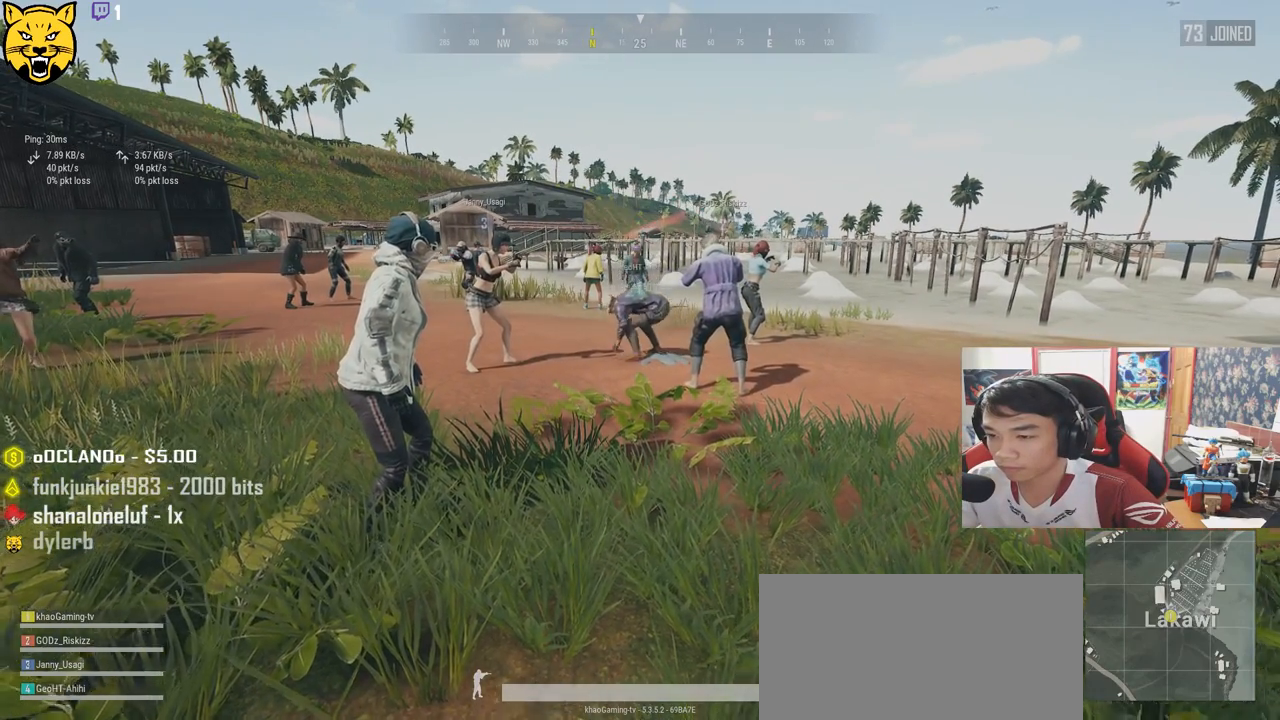
{"keys": ["w"], "mouse": [], "events": []}
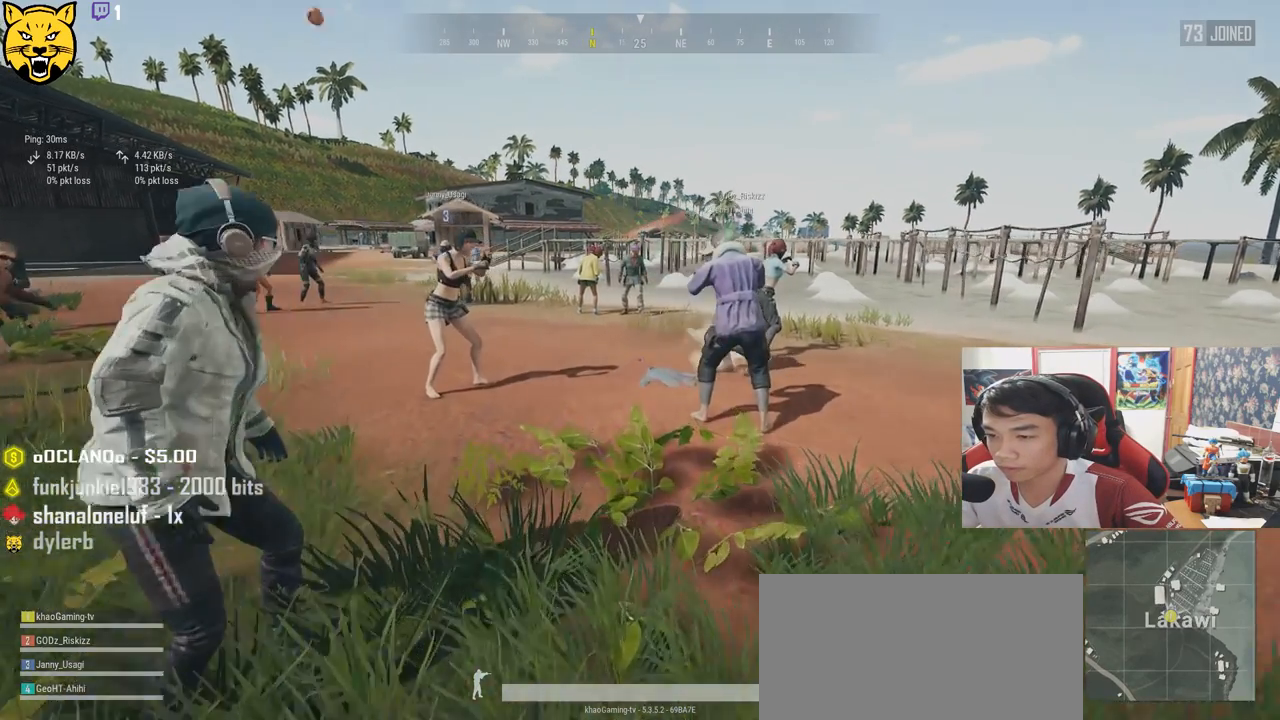
{"keys": ["w"], "mouse": [], "events": []}
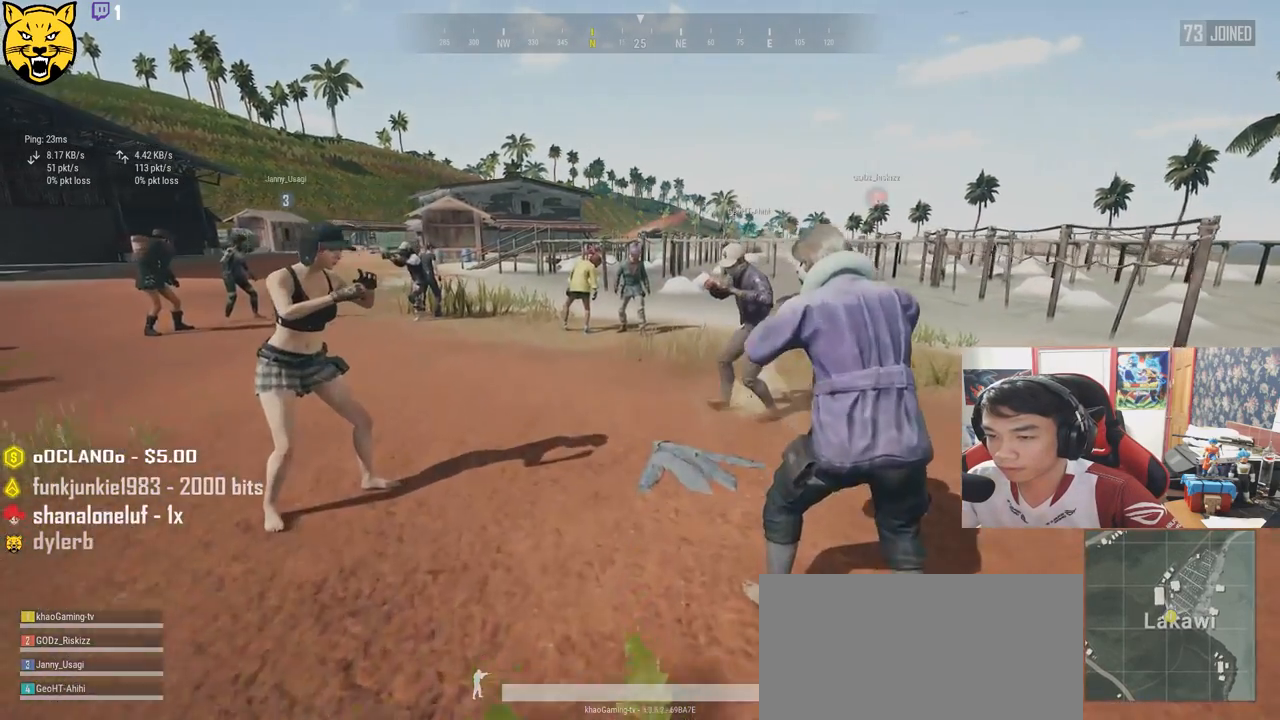
{"keys": ["s"], "mouse": [], "events": [[67, "w", "up"], [450, "s", "down"]]}
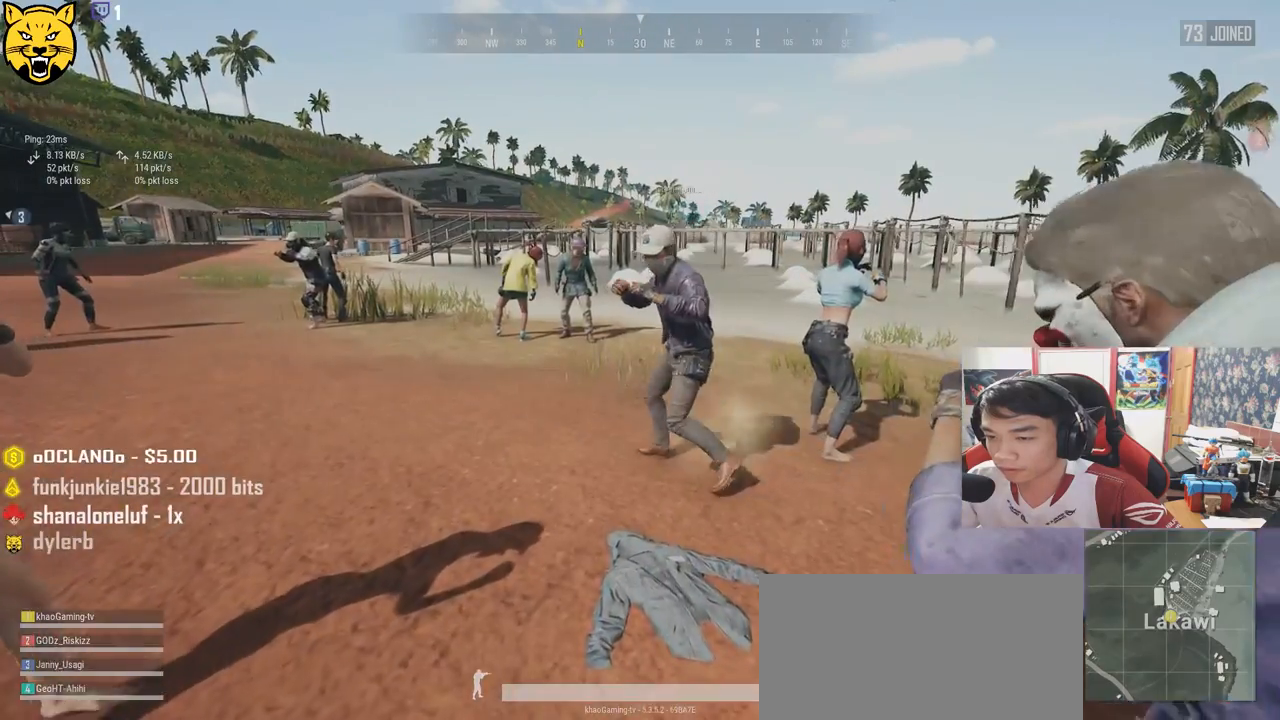
{"keys": [], "mouse": [], "events": [[467, "s", "up"]]}
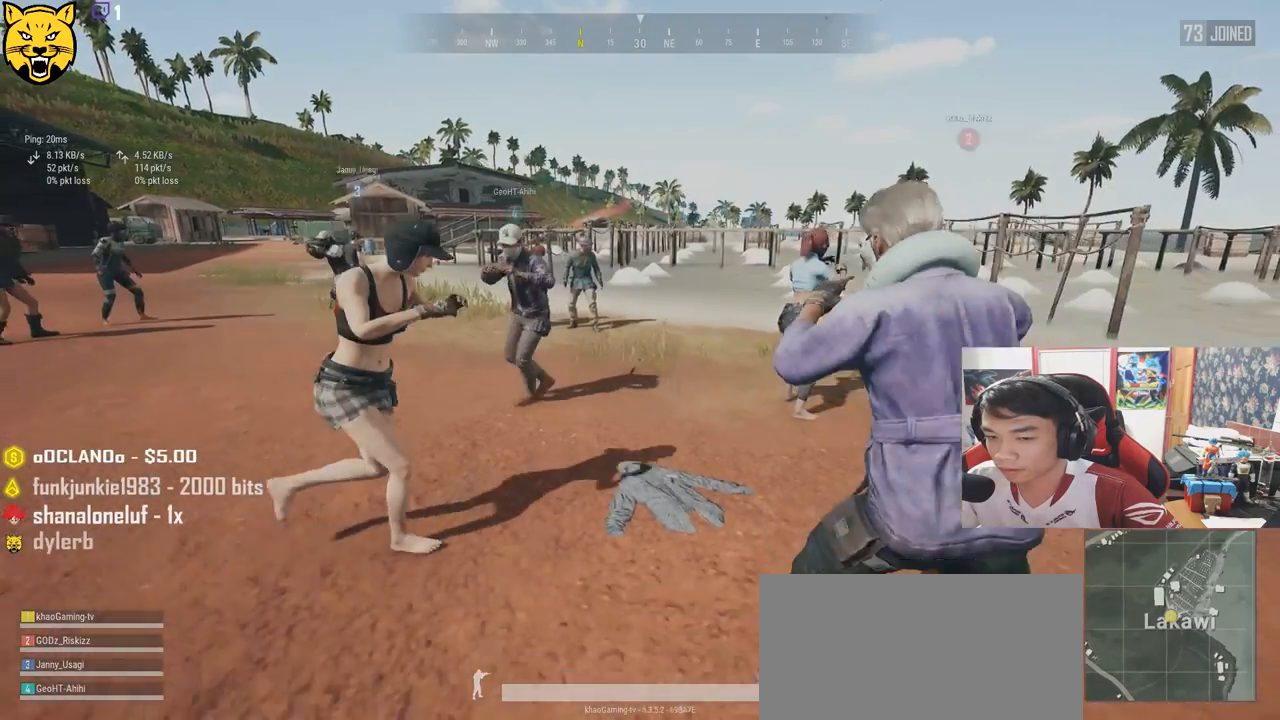
{"keys": [], "mouse": [], "events": []}
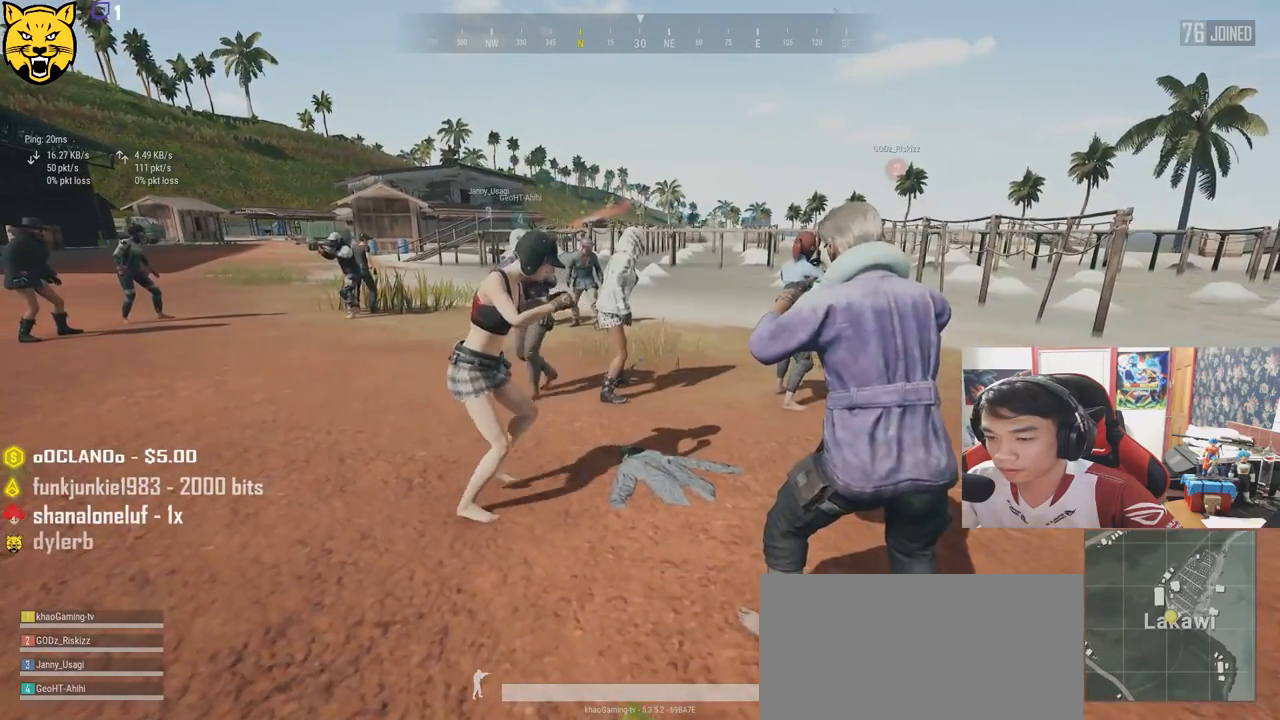
{"keys": [], "mouse": [], "events": []}
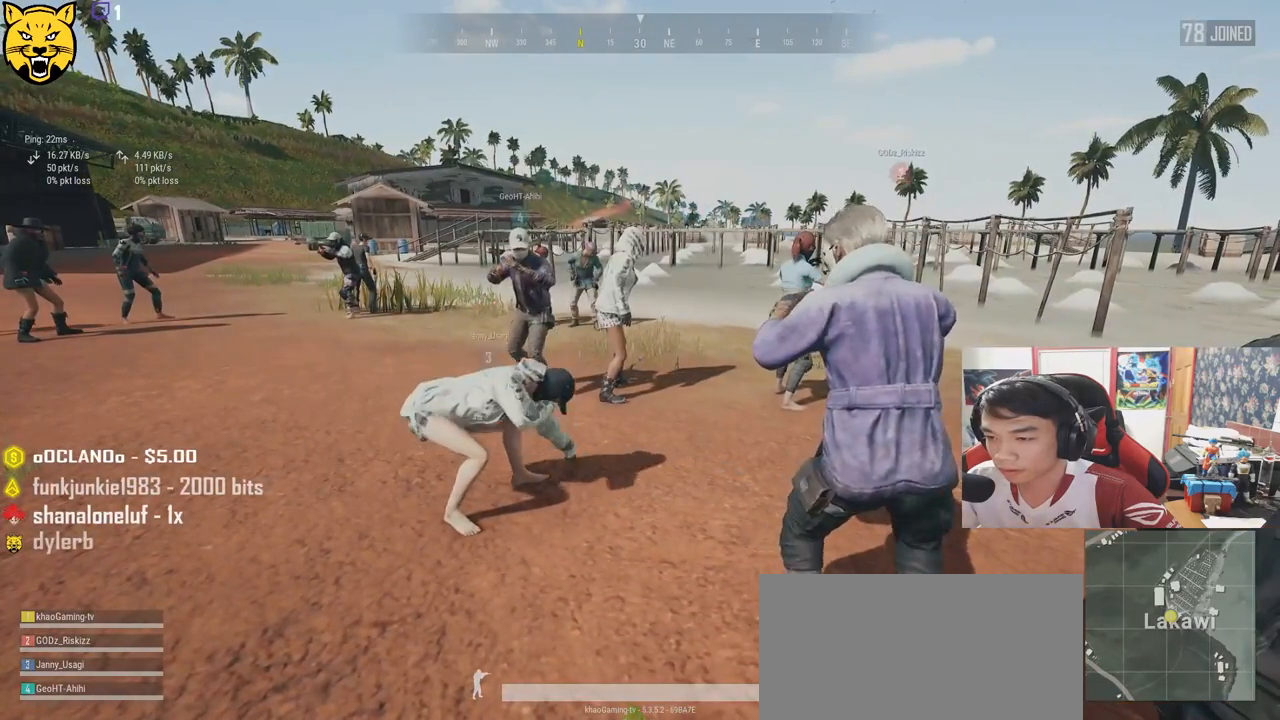
{"keys": [], "mouse": [], "events": []}
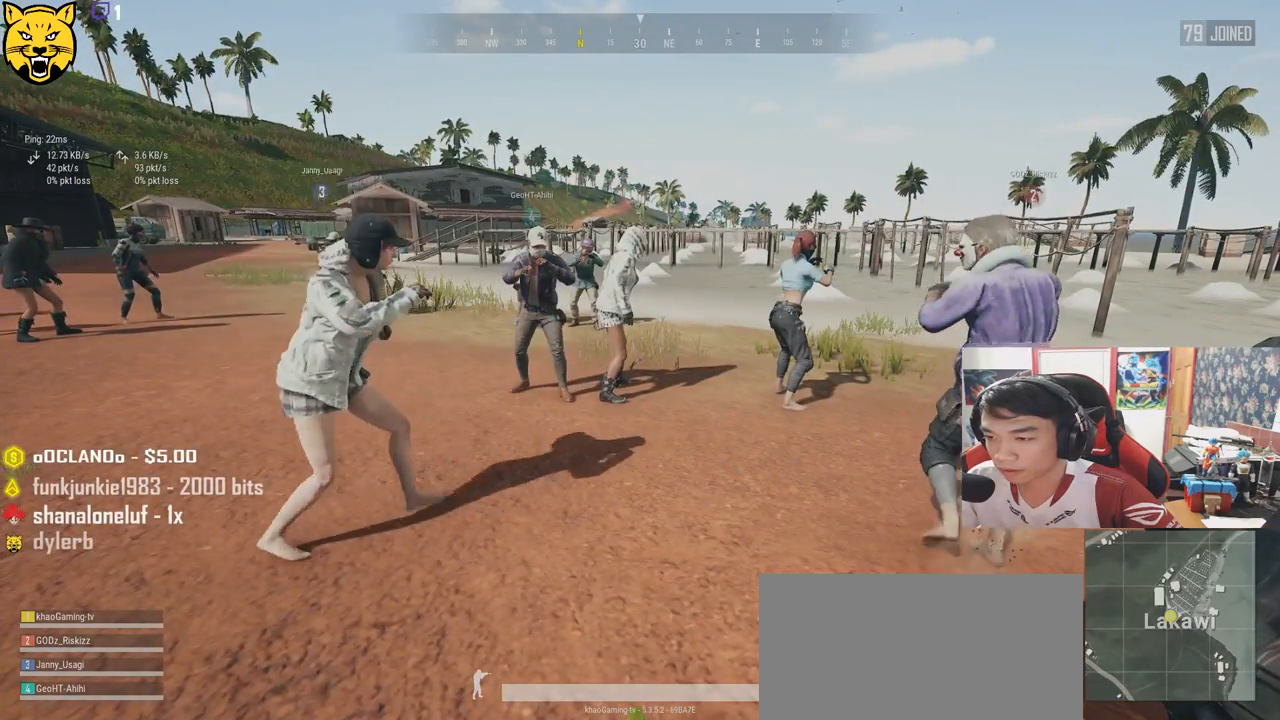
{"keys": ["w"], "mouse": [], "events": [[450, "w", "down"]]}
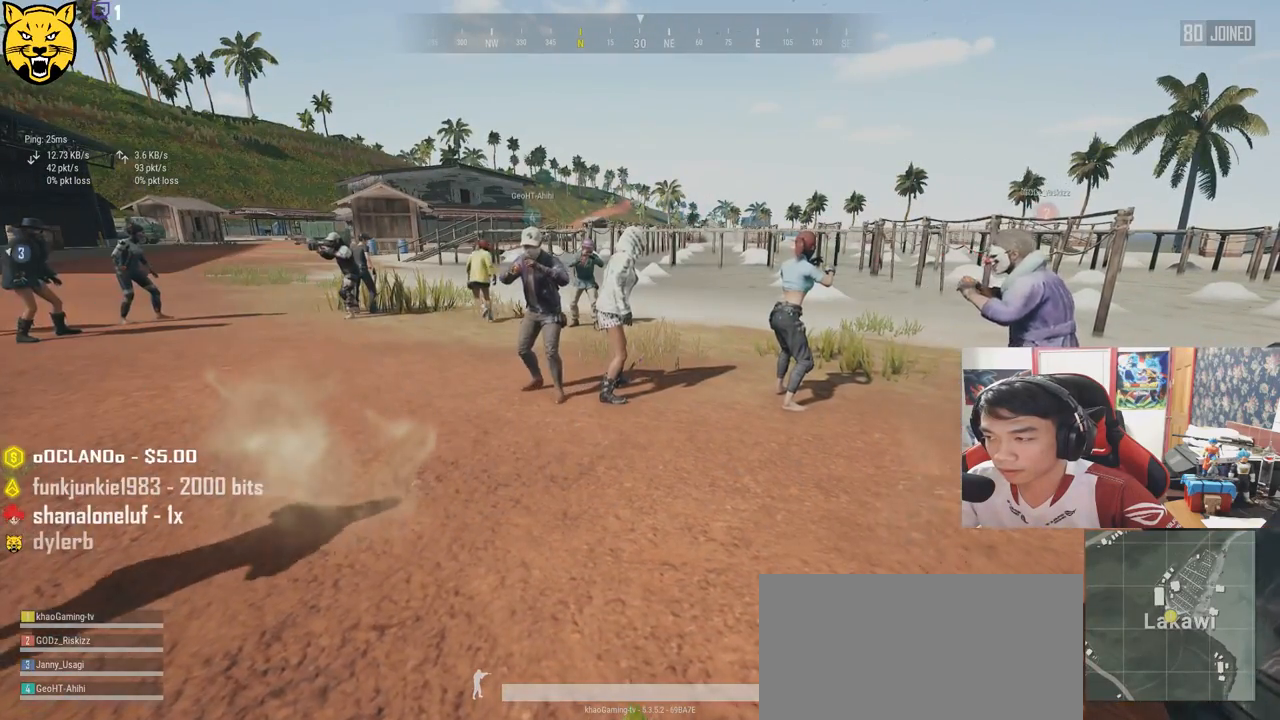
{"keys": ["s"], "mouse": [], "events": [[100, "d", "down"], [167, "w", "up"], [417, "s", "down"], [500, "d", "up"]]}
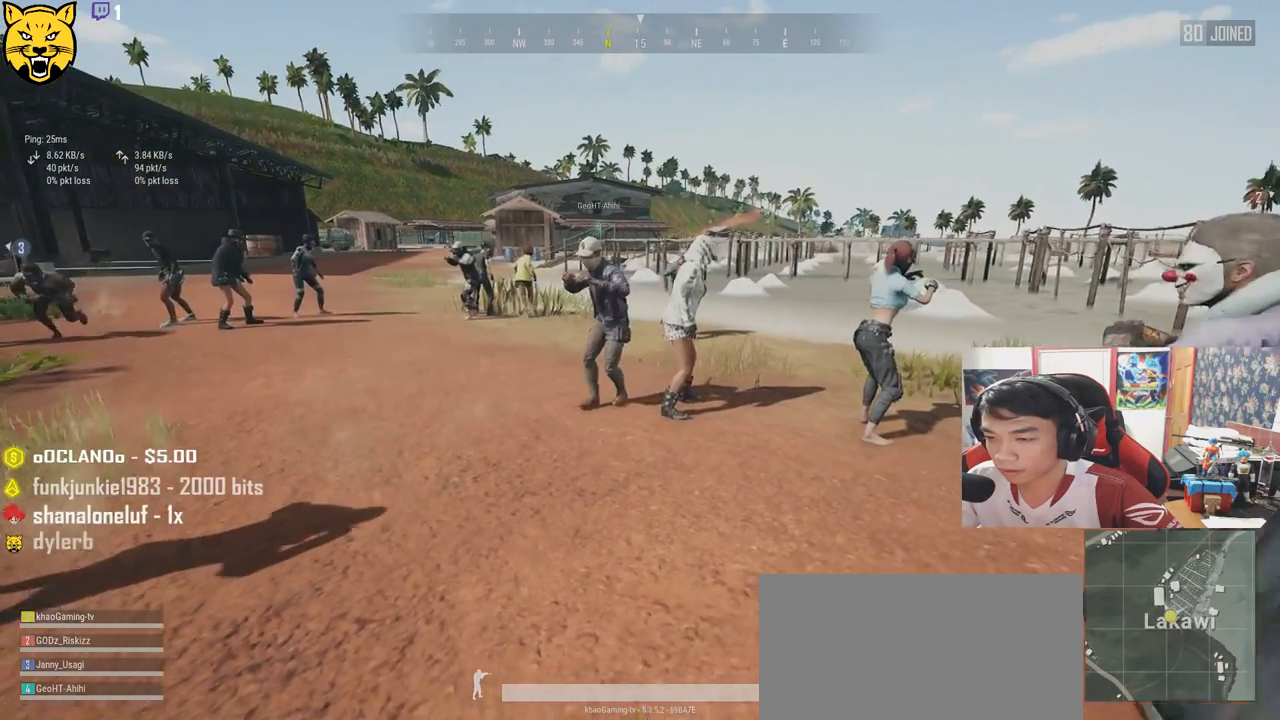
{"keys": ["s"], "mouse": [], "events": []}
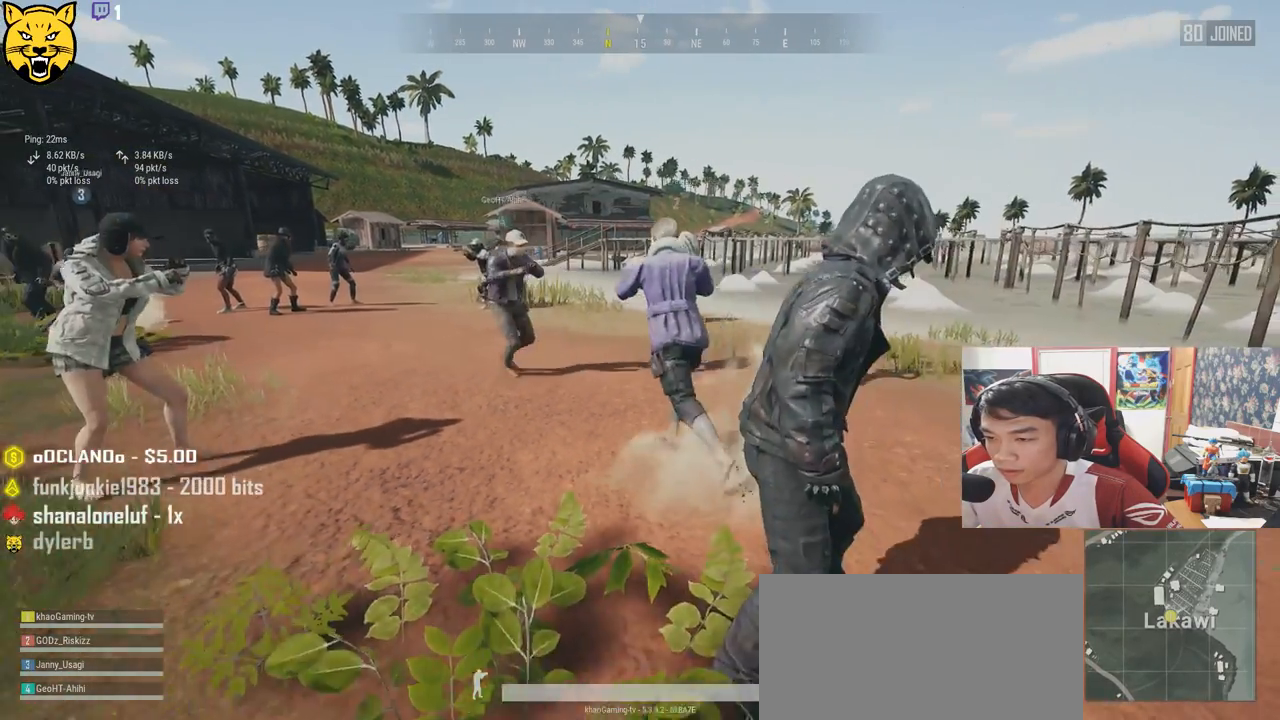
{"keys": ["w"], "mouse": [], "events": [[50, "s", "up"], [117, "a", "down"], [300, "a", "up"], [434, "w", "down"]]}
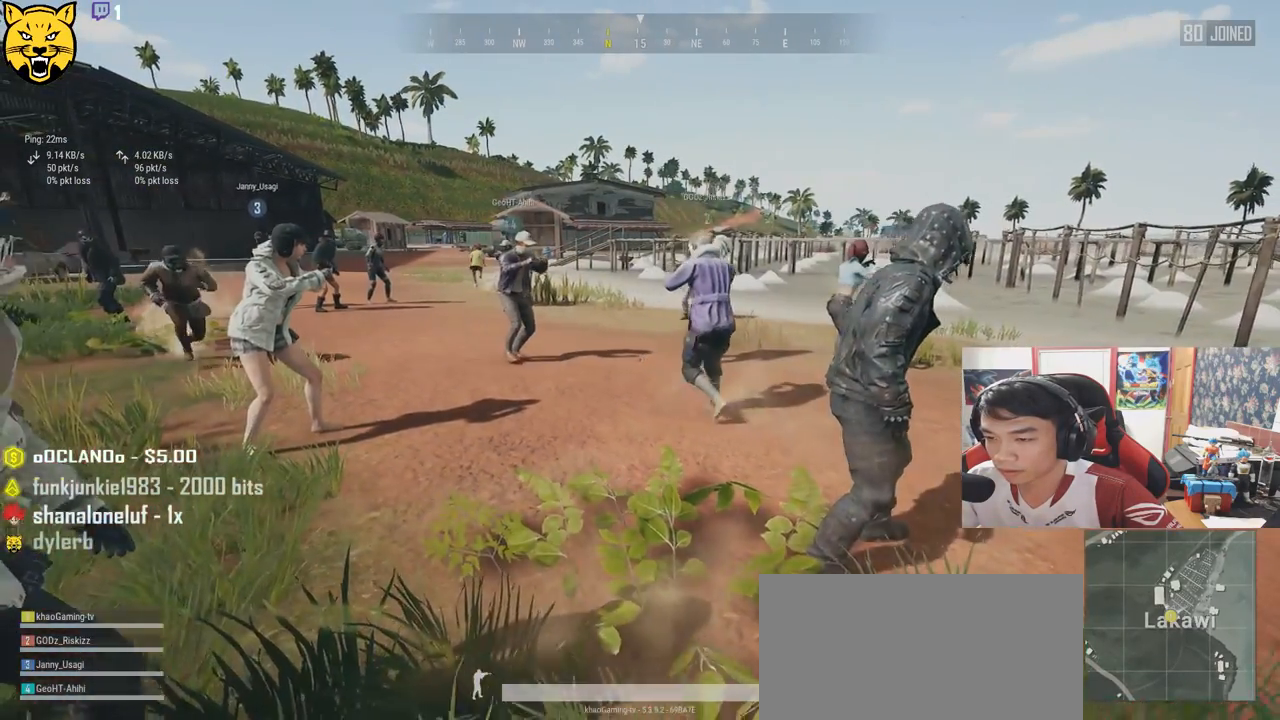
{"keys": [], "mouse": [], "events": [[384, "w", "up"]]}